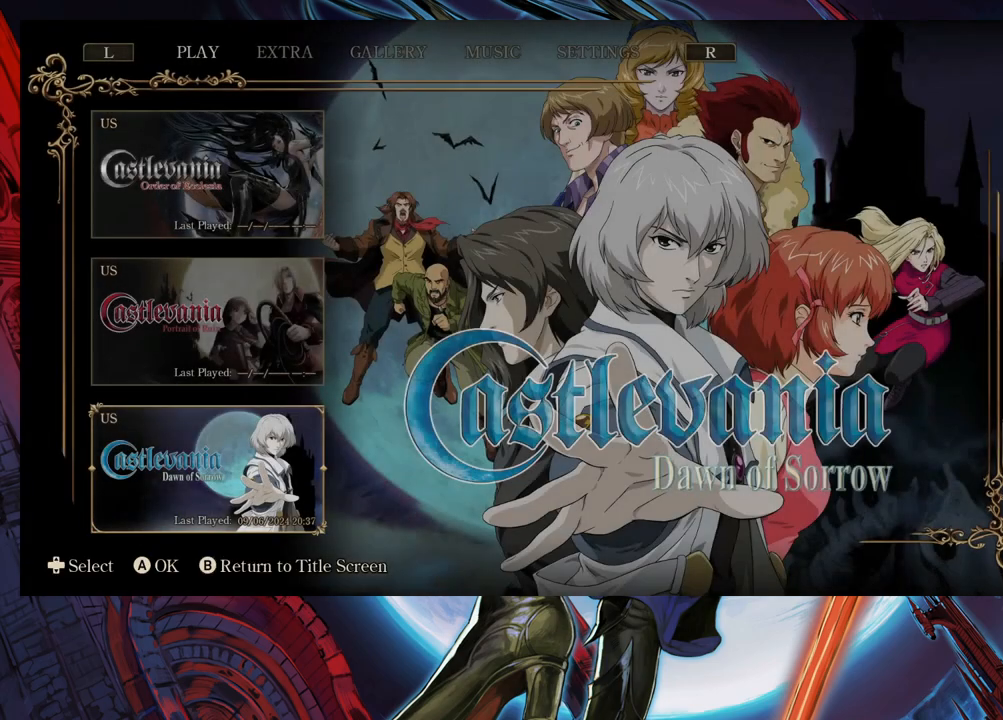
Gameplay with a controller (Xbox layout); each line is a JSON object with the inputs held at the frame after it. "events" lists button and stick changes between this image and that frame as [ms after this image, input, new state], when the widget could be followed in between. Not read: L2 R2.
{"buttons": [], "left_stick": "center", "right_stick": "center", "events": [[383, "R1", "down"], [483, "R1", "up"]]}
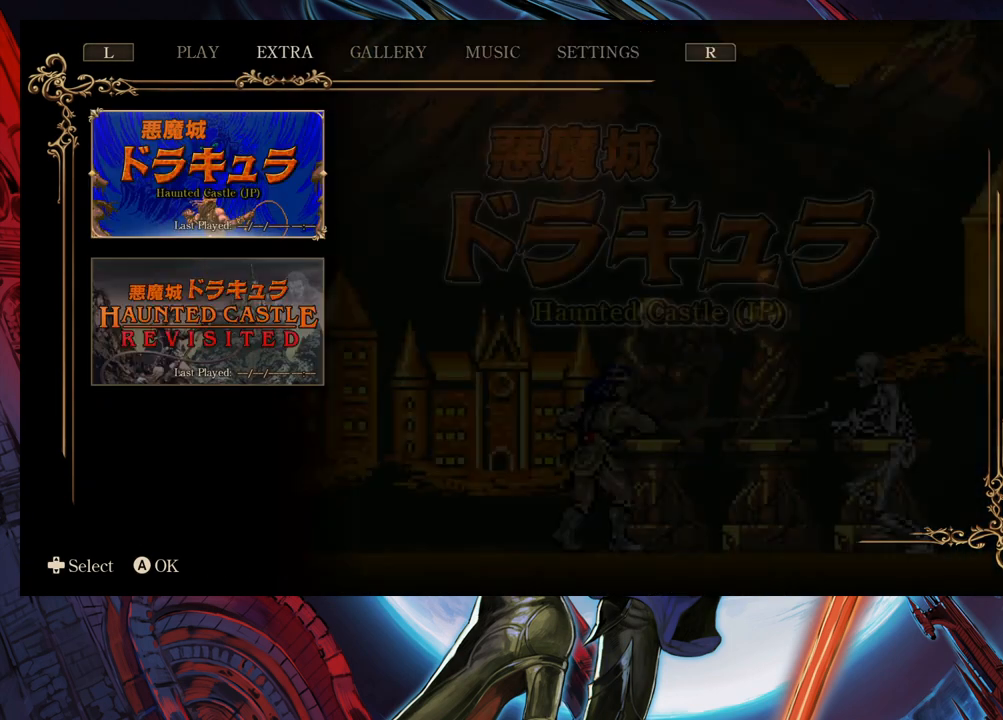
{"buttons": [], "left_stick": "center", "right_stick": "center", "events": [[33, "R1", "down"], [117, "R1", "up"]]}
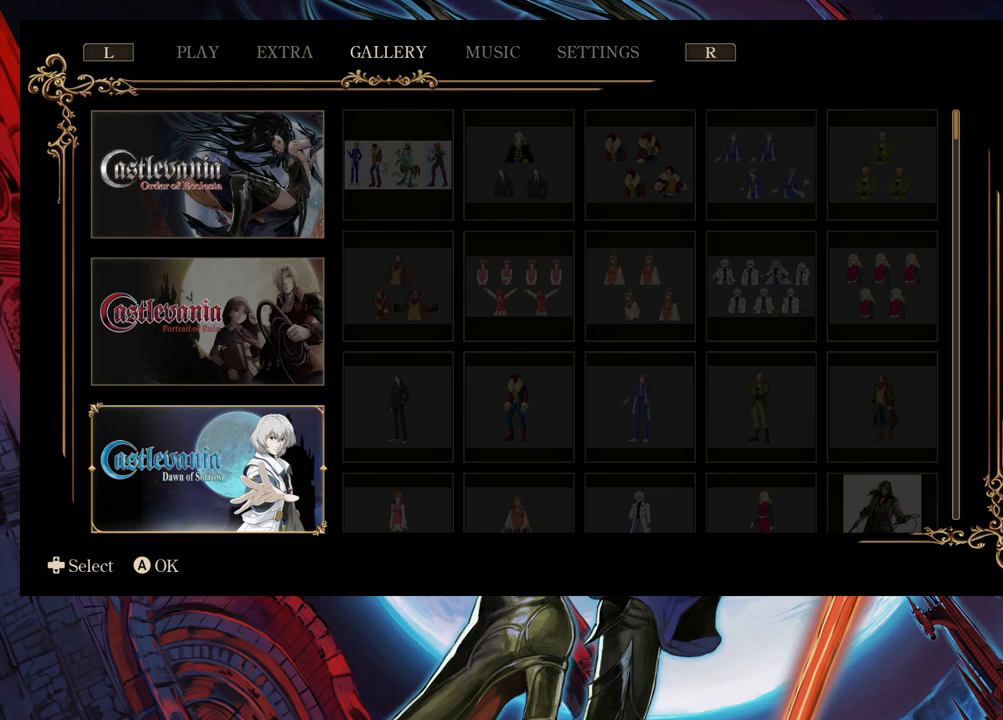
{"buttons": [], "left_stick": "center", "right_stick": "center", "events": [[233, "A", "down"], [317, "A", "up"]]}
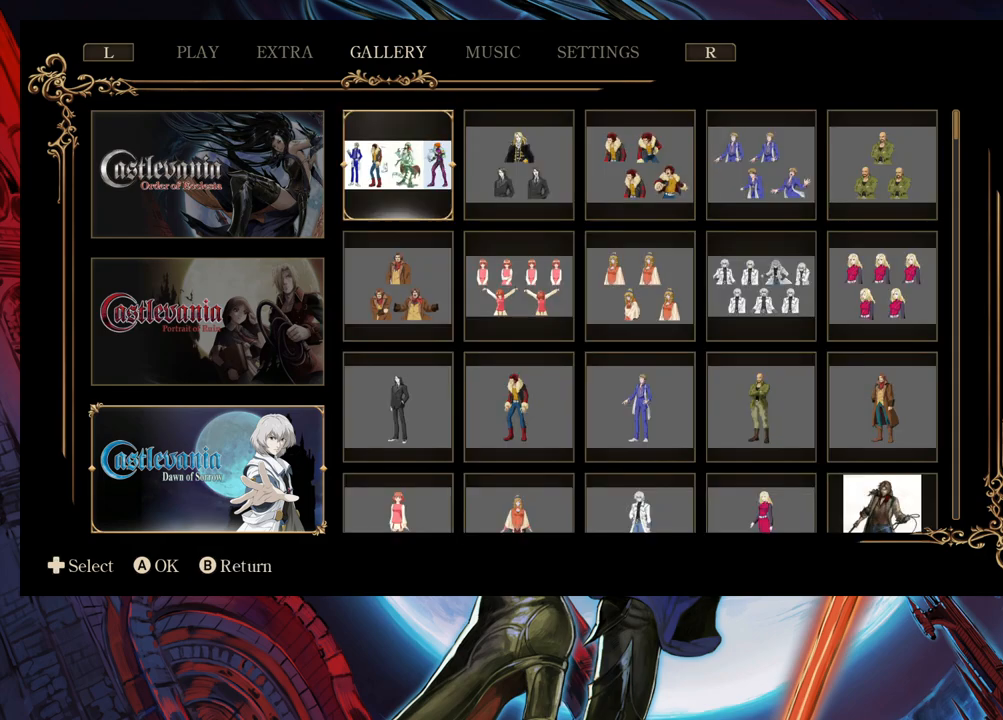
{"buttons": [], "left_stick": "center", "right_stick": "center", "events": [[333, "left_stick", "down"], [467, "left_stick", "center"]]}
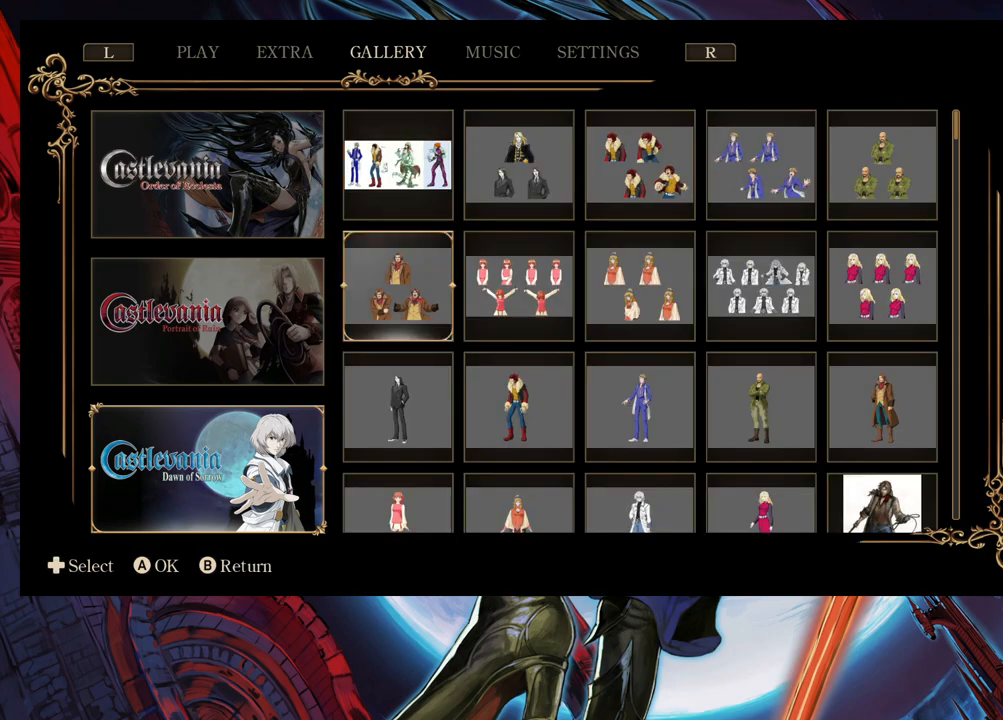
{"buttons": [], "left_stick": "center", "right_stick": "center", "events": []}
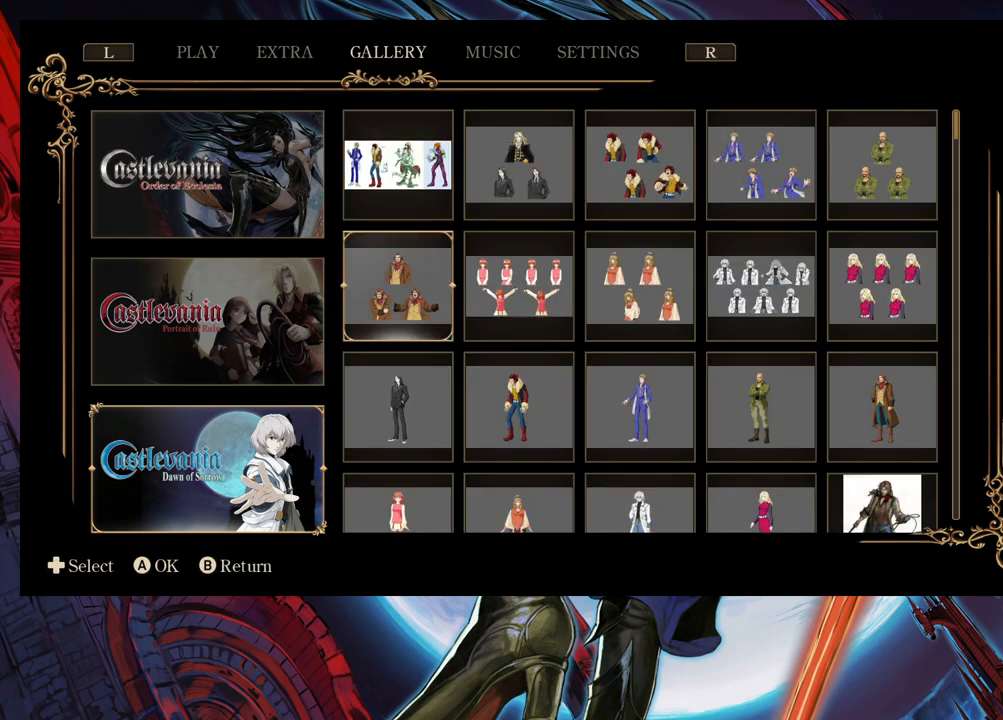
{"buttons": [], "left_stick": "down", "right_stick": "center", "events": [[433, "left_stick", "down"]]}
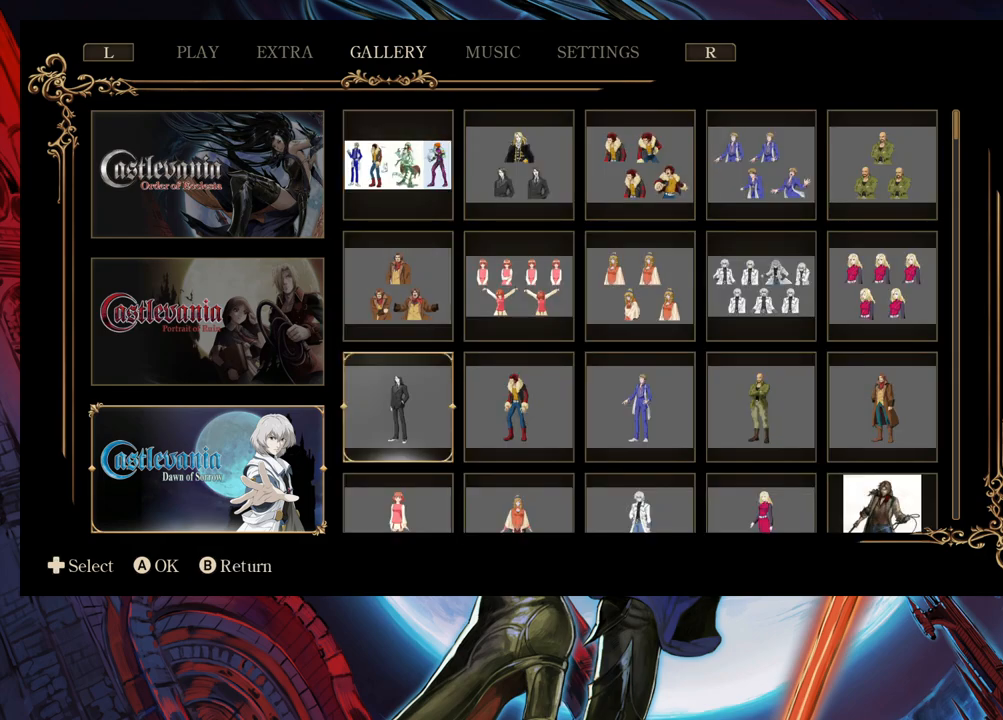
{"buttons": [], "left_stick": "down", "right_stick": "center", "events": [[33, "left_stick", "center"], [83, "left_stick", "down"]]}
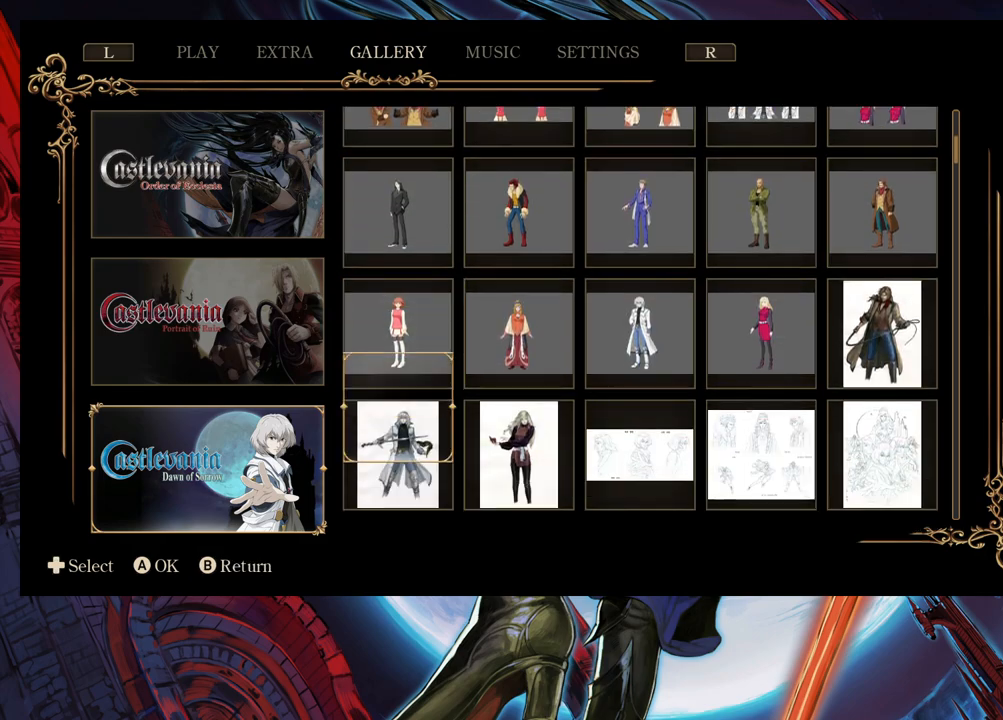
{"buttons": [], "left_stick": "center", "right_stick": "center", "events": [[183, "left_stick", "center"], [233, "left_stick", "down"], [333, "left_stick", "center"]]}
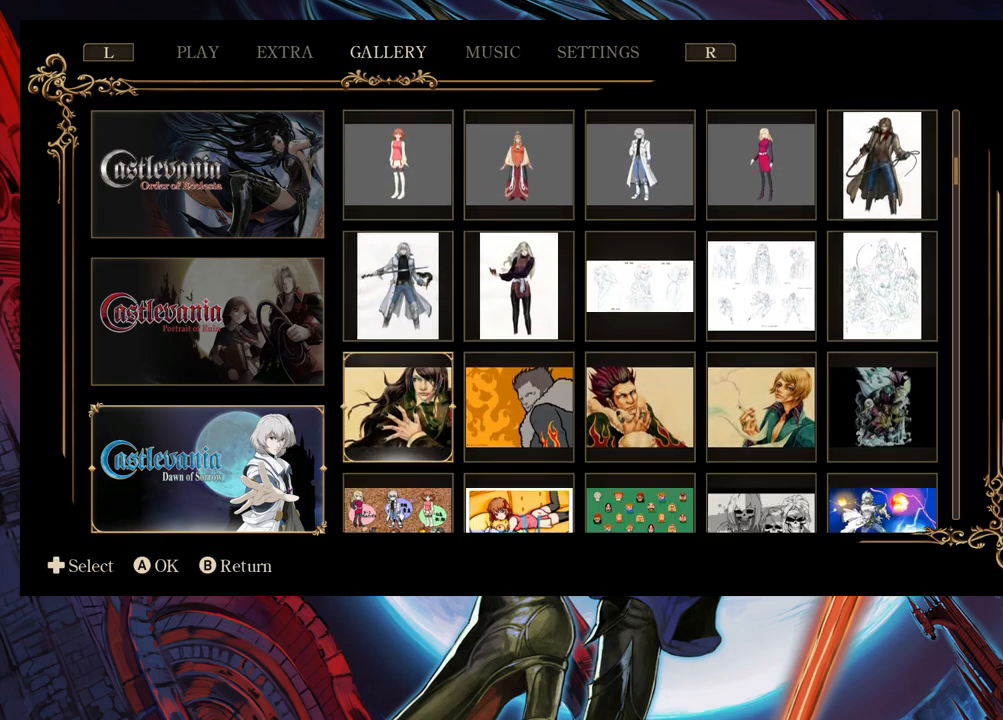
{"buttons": [], "left_stick": "down", "right_stick": "center", "events": [[33, "left_stick", "down"], [183, "left_stick", "center"], [333, "left_stick", "right"], [483, "left_stick", "down"]]}
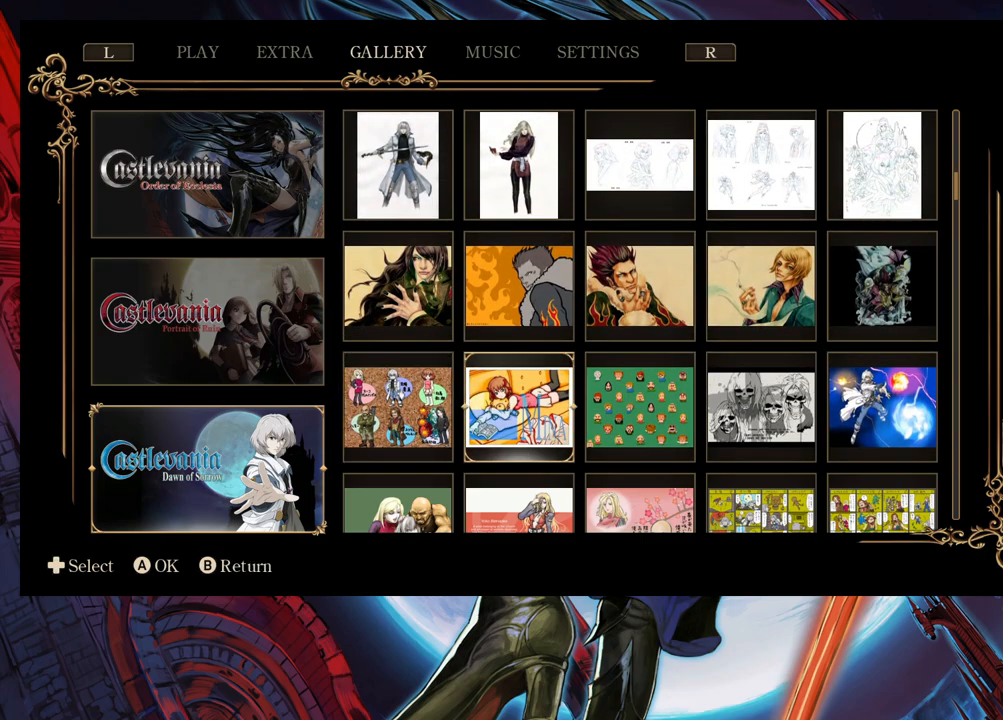
{"buttons": [], "left_stick": "center", "right_stick": "center", "events": [[117, "left_stick", "center"], [233, "left_stick", "down"], [317, "left_stick", "center"]]}
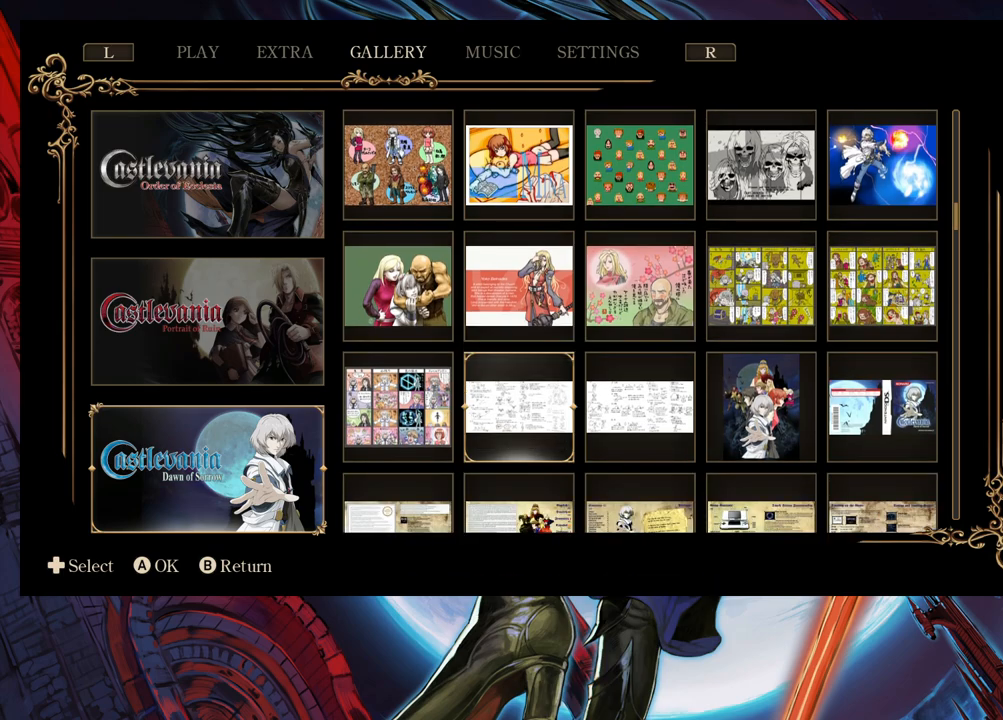
{"buttons": [], "left_stick": "center", "right_stick": "center", "events": [[67, "left_stick", "up"], [183, "left_stick", "center"], [333, "left_stick", "right"], [483, "left_stick", "center"]]}
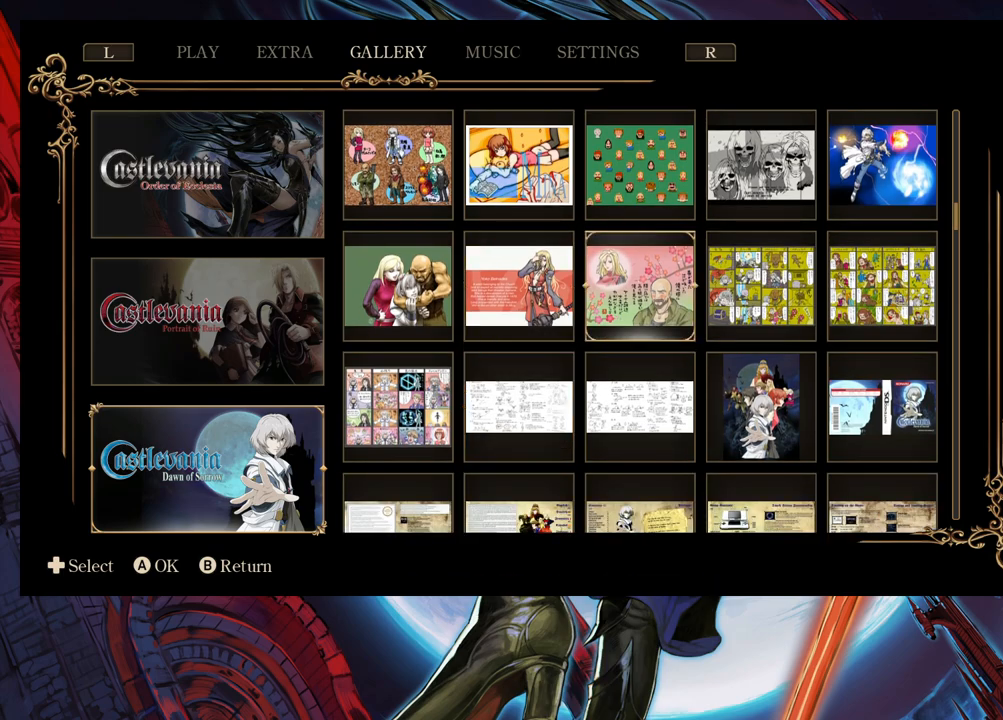
{"buttons": [], "left_stick": "center", "right_stick": "center", "events": []}
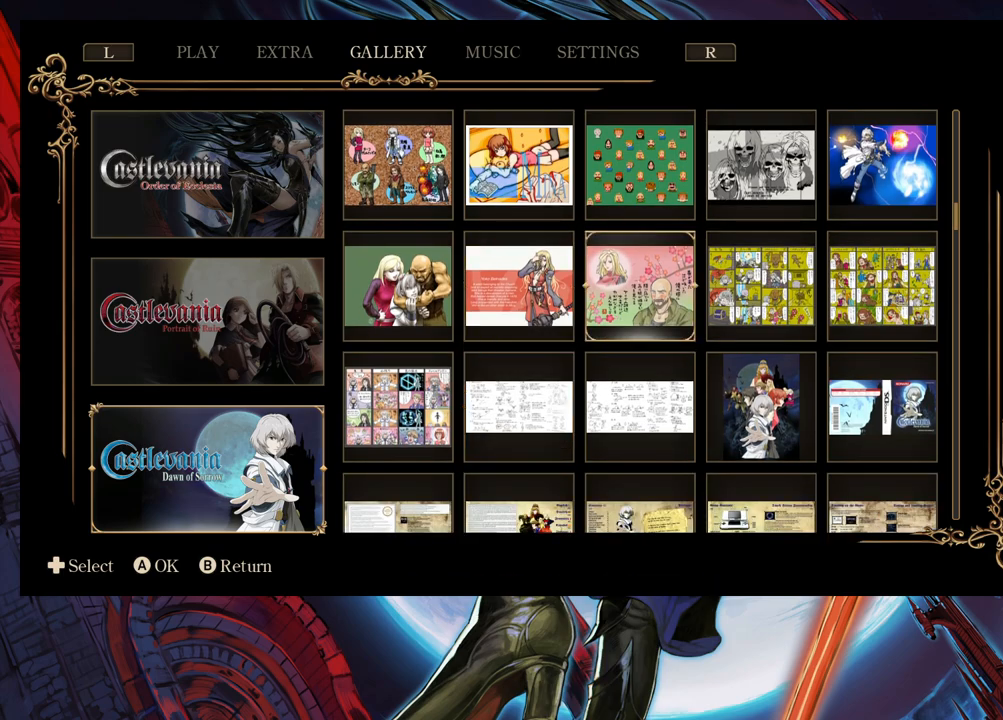
{"buttons": [], "left_stick": "center", "right_stick": "center", "events": [[83, "A", "down"], [133, "A", "up"]]}
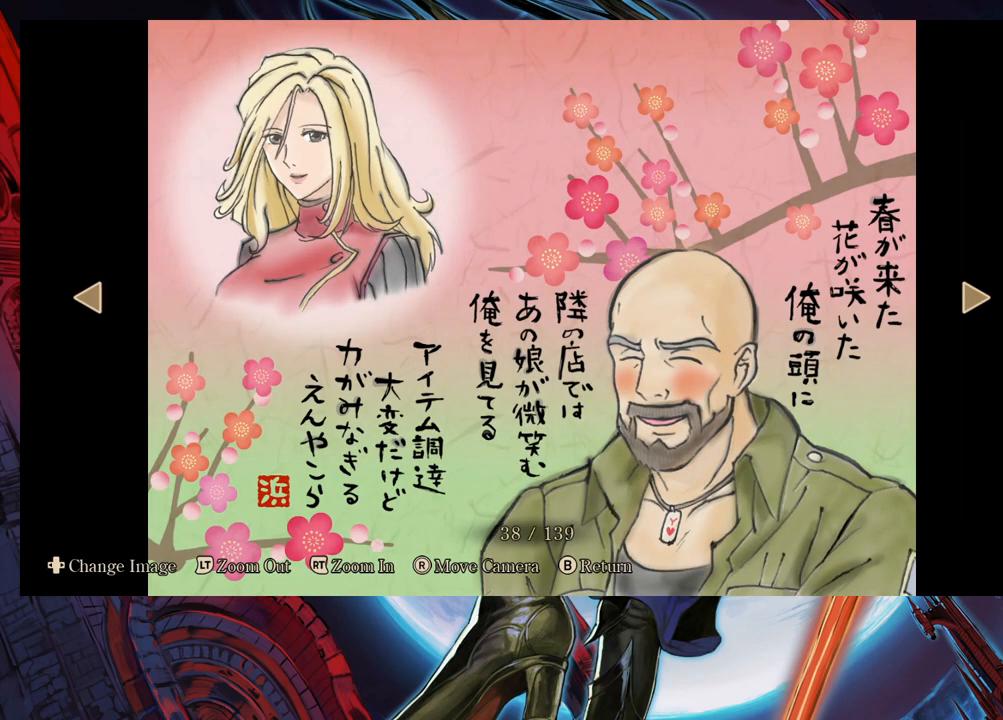
{"buttons": [], "left_stick": "center", "right_stick": "center", "events": []}
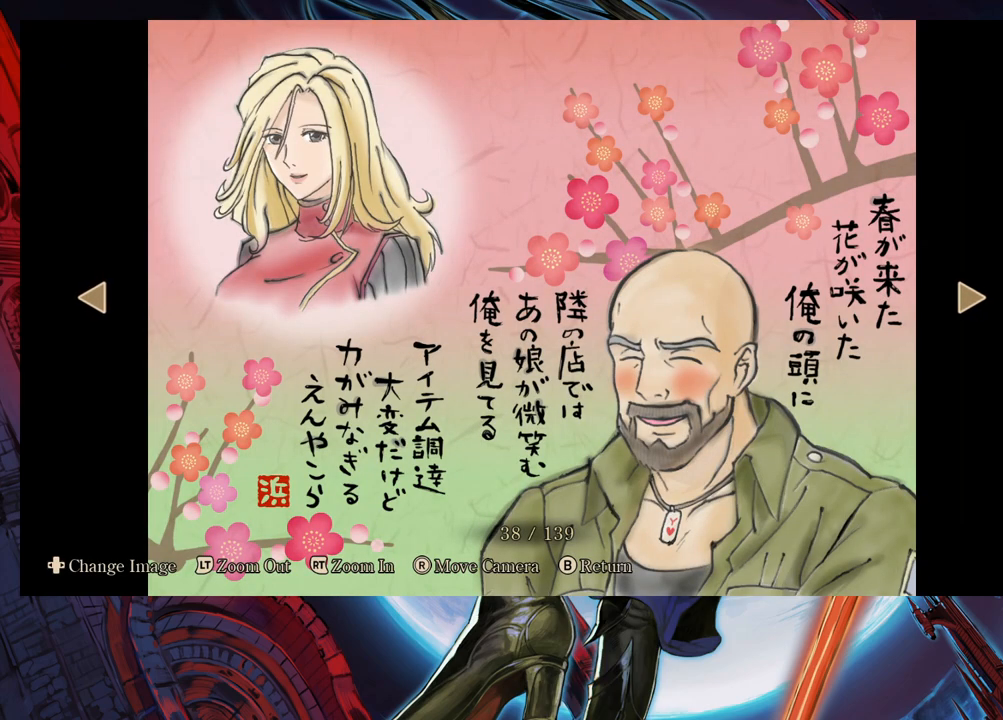
{"buttons": [], "left_stick": "center", "right_stick": "center", "events": []}
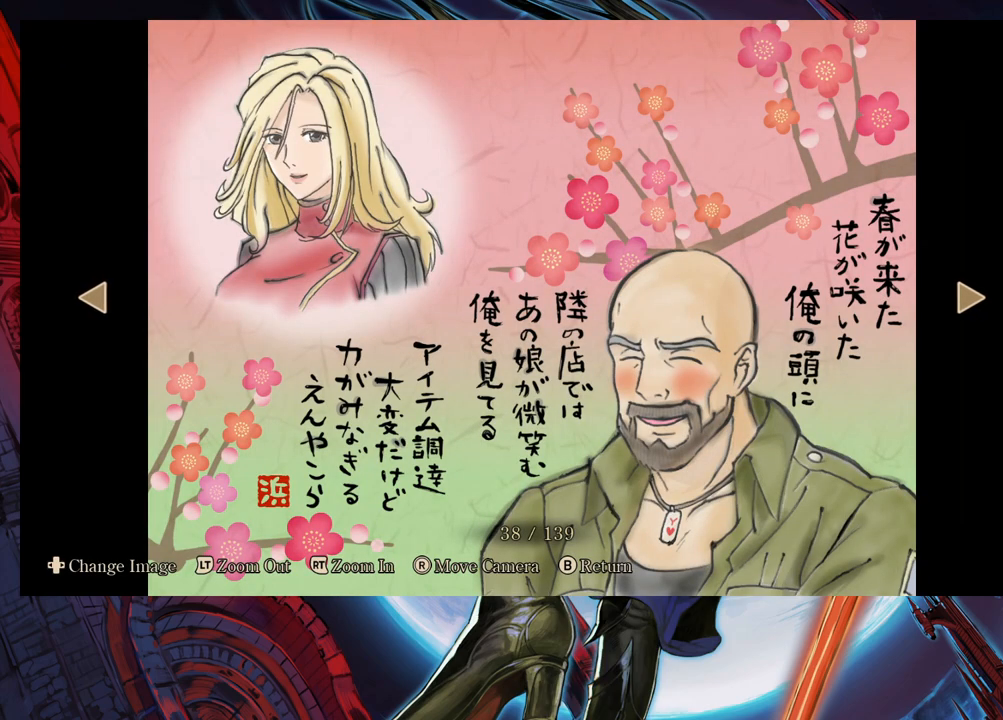
{"buttons": [], "left_stick": "center", "right_stick": "center", "events": []}
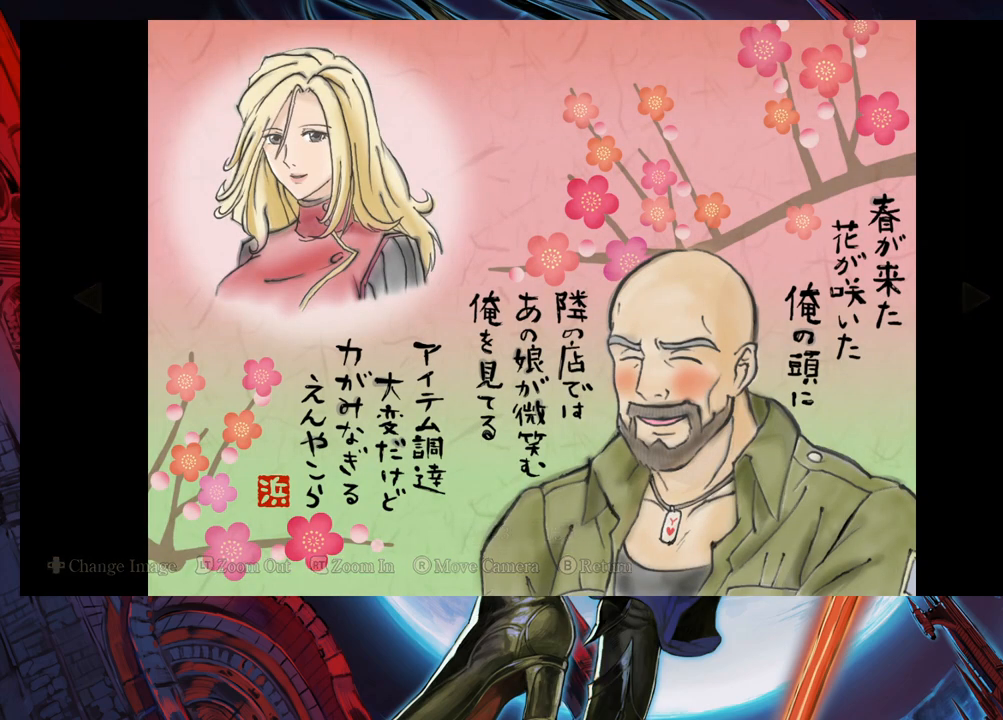
{"buttons": [], "left_stick": "center", "right_stick": "center", "events": []}
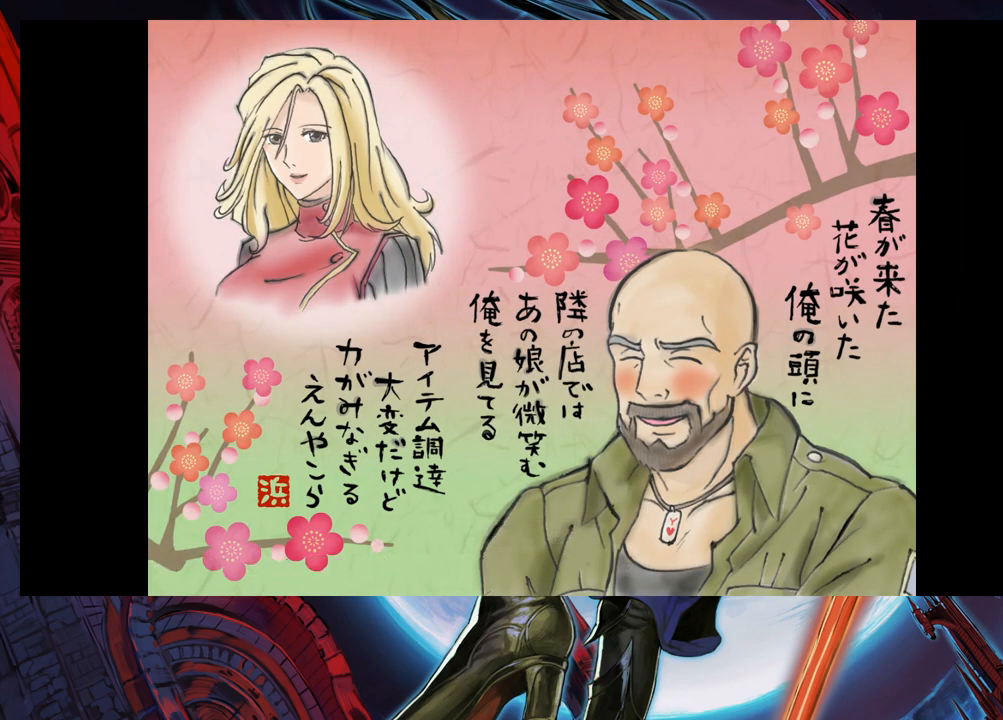
{"buttons": [], "left_stick": "center", "right_stick": "center", "events": []}
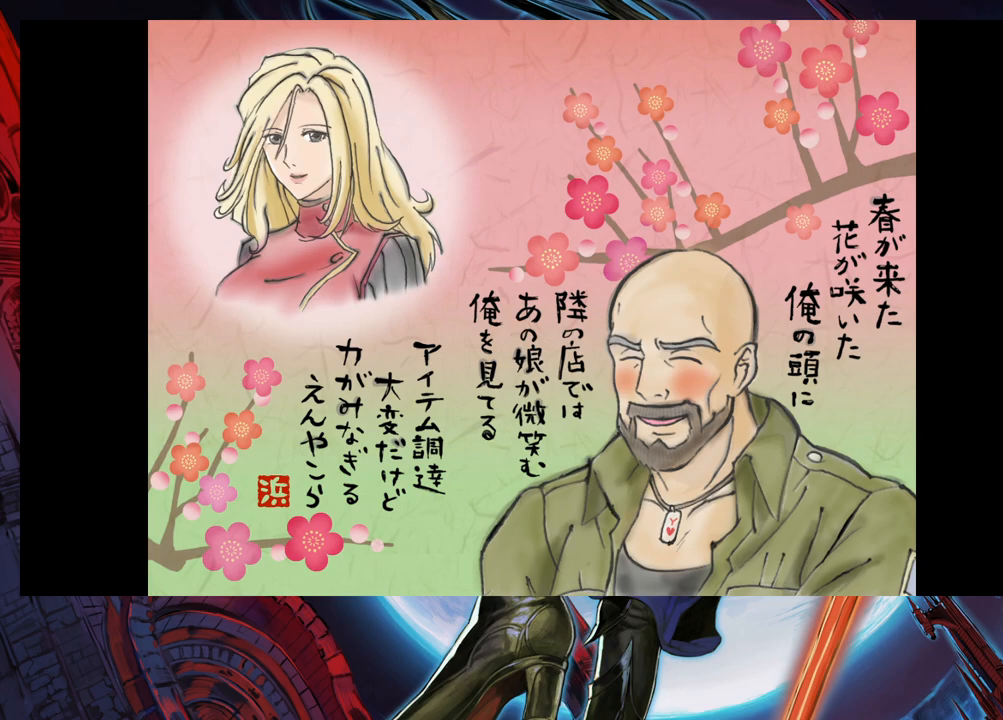
{"buttons": [], "left_stick": "center", "right_stick": "center", "events": []}
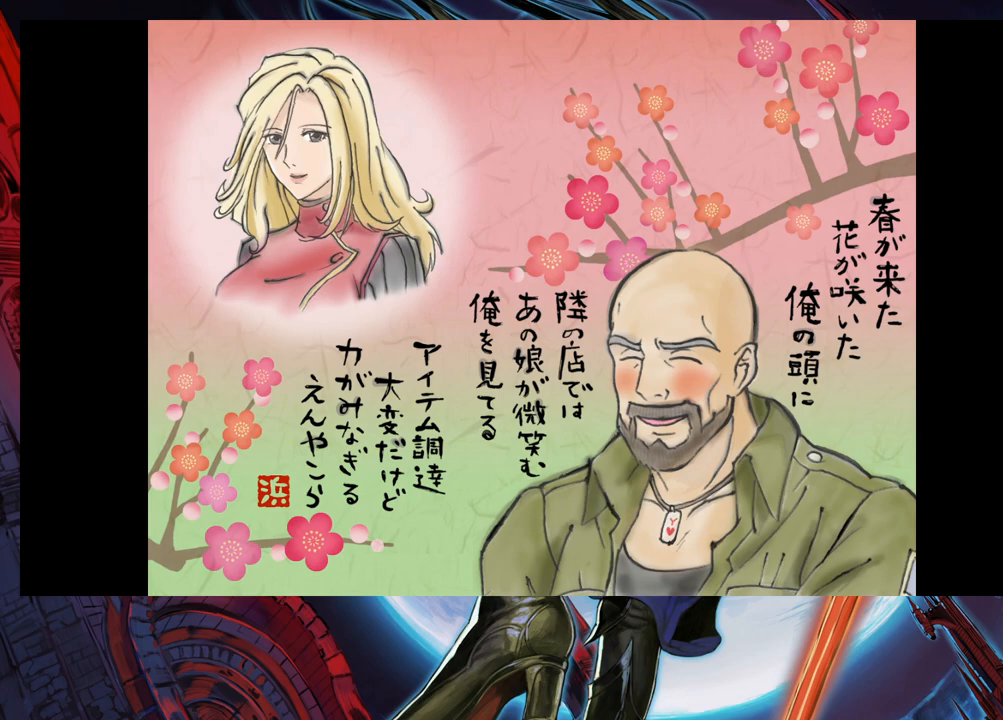
{"buttons": [], "left_stick": "center", "right_stick": "center", "events": []}
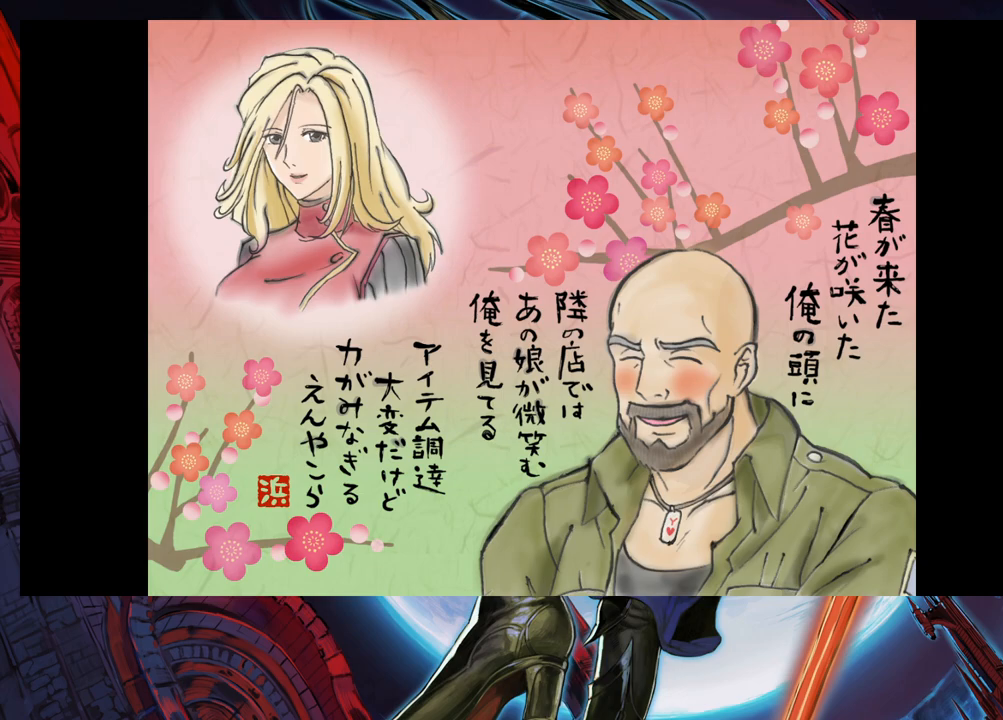
{"buttons": [], "left_stick": "center", "right_stick": "center", "events": []}
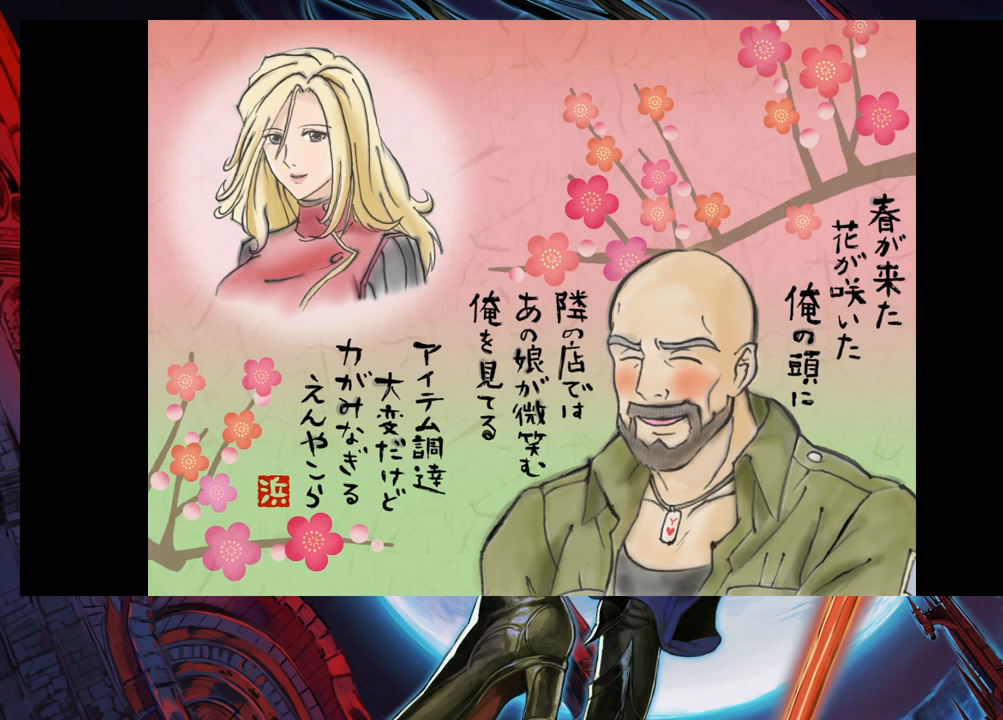
{"buttons": [], "left_stick": "center", "right_stick": "center", "events": []}
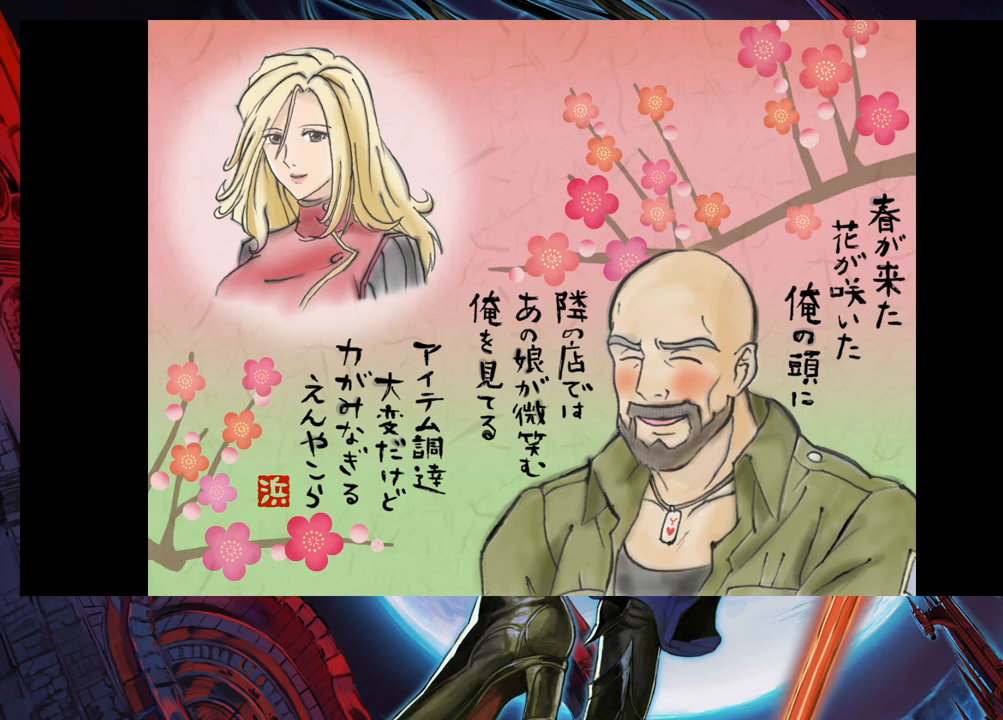
{"buttons": [], "left_stick": "center", "right_stick": "center", "events": []}
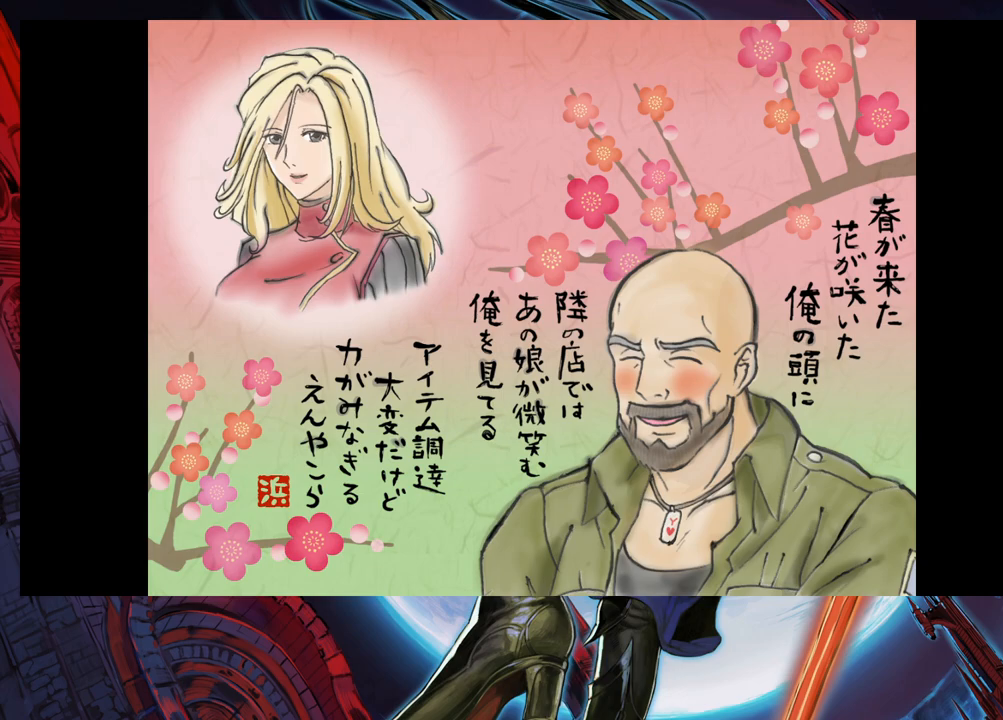
{"buttons": [], "left_stick": "right", "right_stick": "center", "events": [[333, "left_stick", "right"]]}
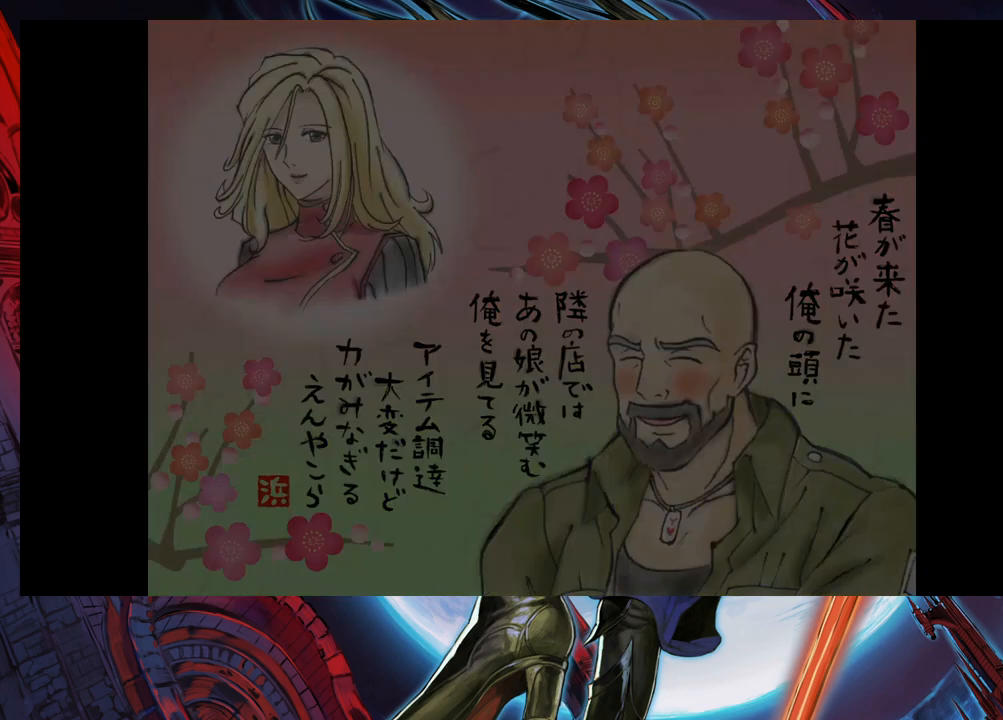
{"buttons": [], "left_stick": "center", "right_stick": "center", "events": [[33, "left_stick", "center"]]}